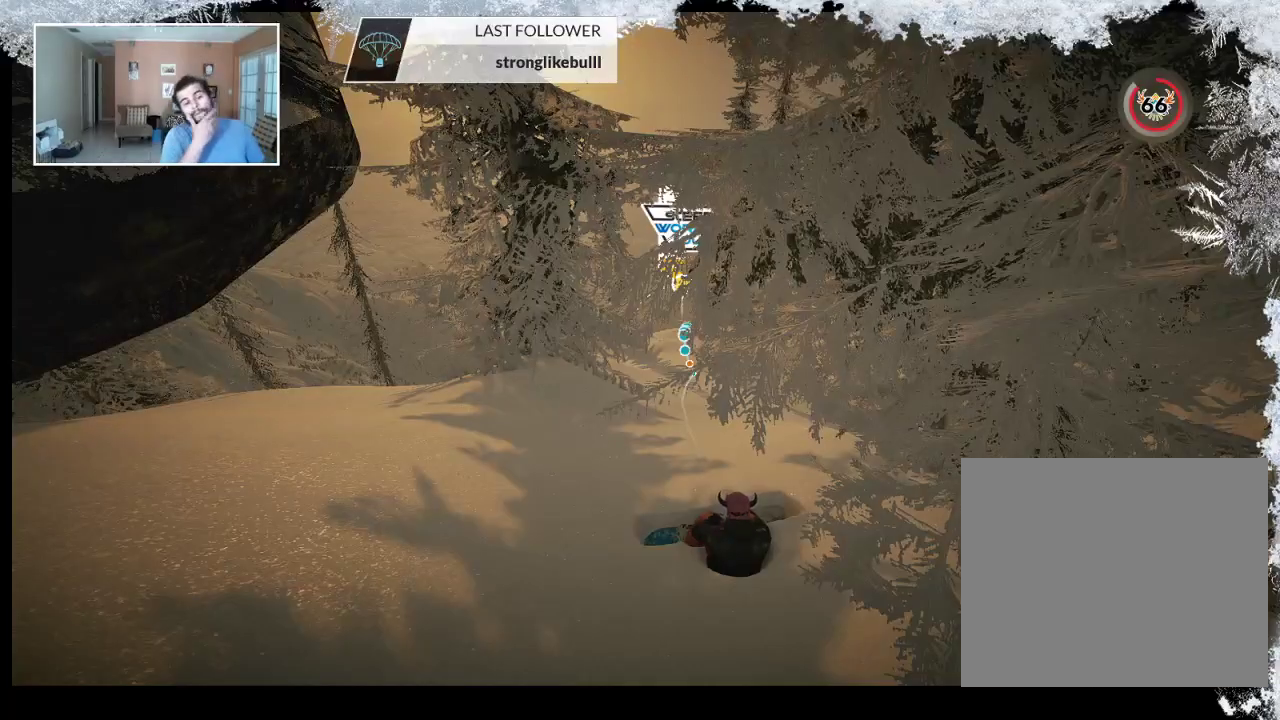
Gameplay with a controller (PlayStation layout); each line is a JSON object with the inputs held at the frame after it. "events" lists button and stick changes between this image and that frame as [ms after this image, input, new state], when the widget could be followed in between.
{"buttons": [], "left_stick": "center", "right_stick": "center", "events": []}
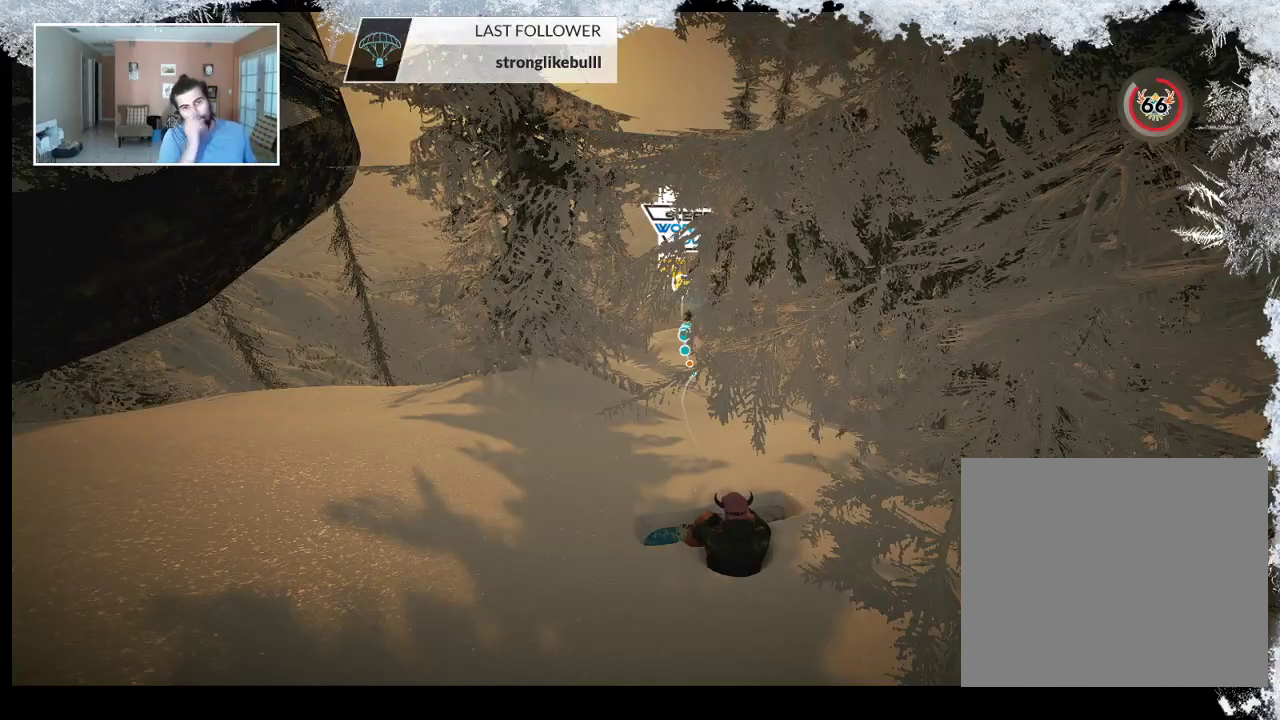
{"buttons": [], "left_stick": "center", "right_stick": "center", "events": []}
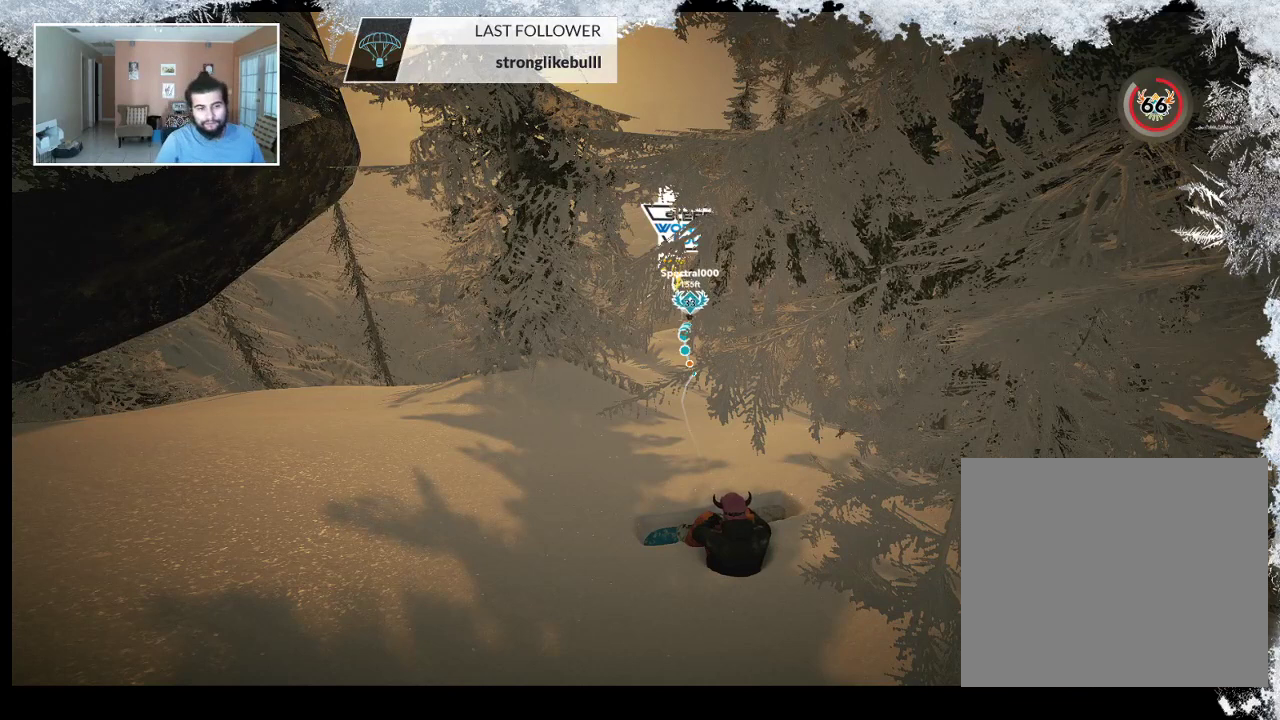
{"buttons": [], "left_stick": "up", "right_stick": "center", "events": [[333, "left_stick", "up"]]}
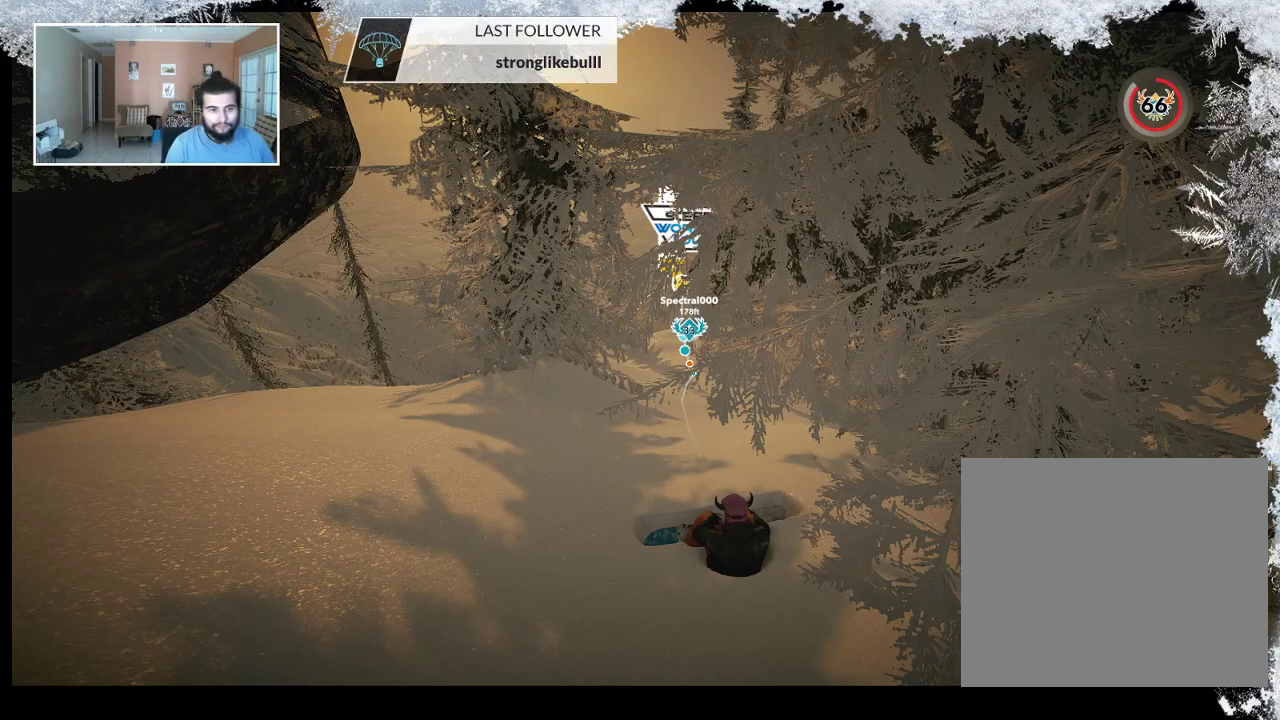
{"buttons": [], "left_stick": "center", "right_stick": "center", "events": [[100, "left_stick", "center"]]}
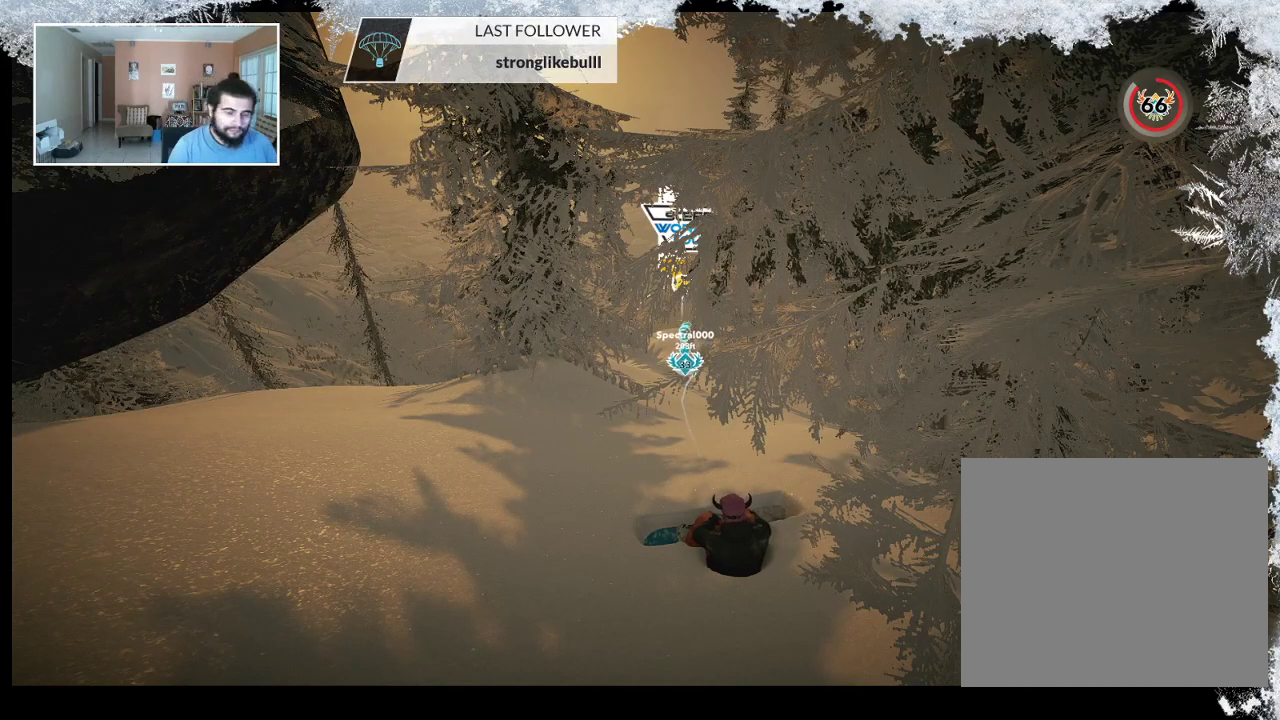
{"buttons": [], "left_stick": "center", "right_stick": "center", "events": [[167, "left_stick", "up"], [400, "left_stick", "center"]]}
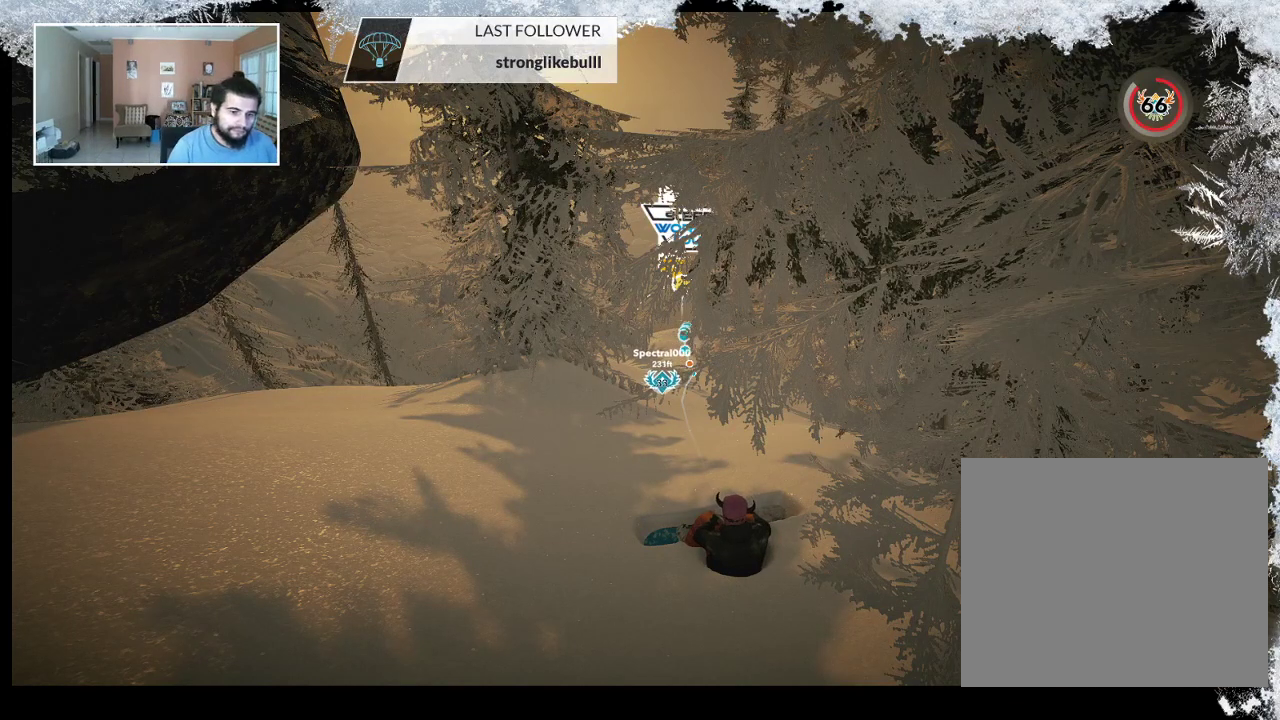
{"buttons": [], "left_stick": "center", "right_stick": "center", "events": []}
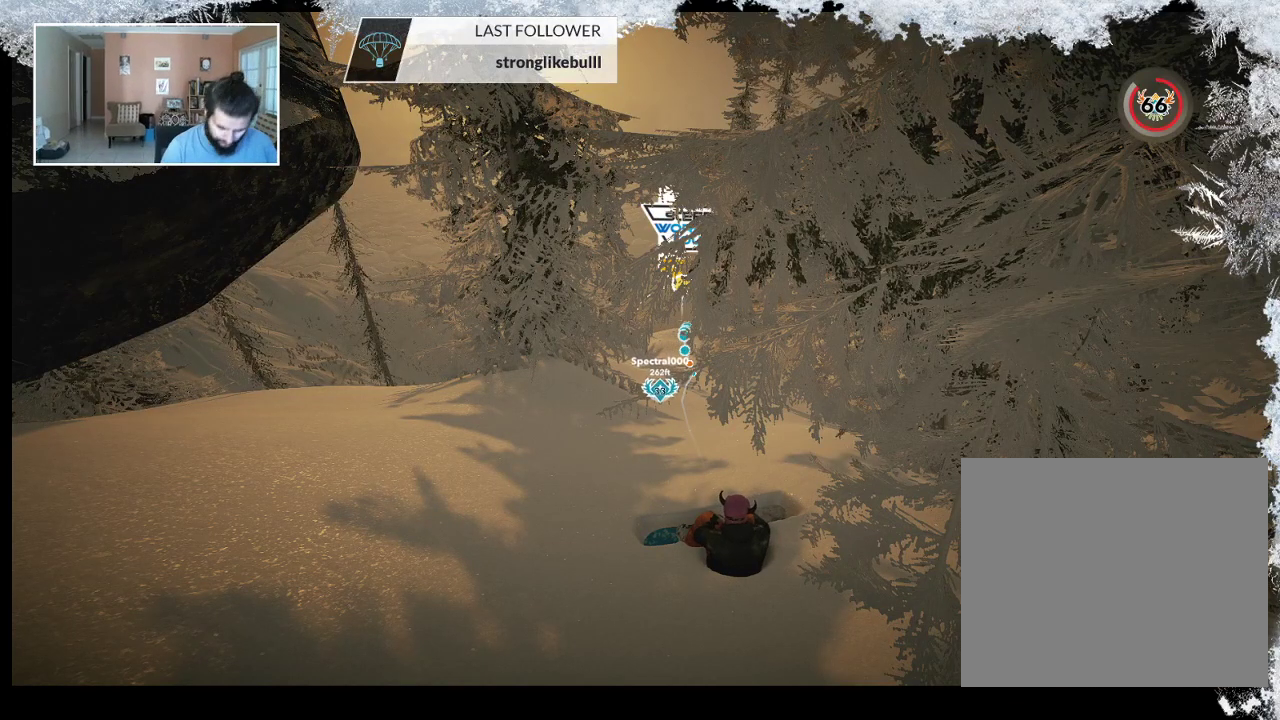
{"buttons": [], "left_stick": "center", "right_stick": "center", "events": []}
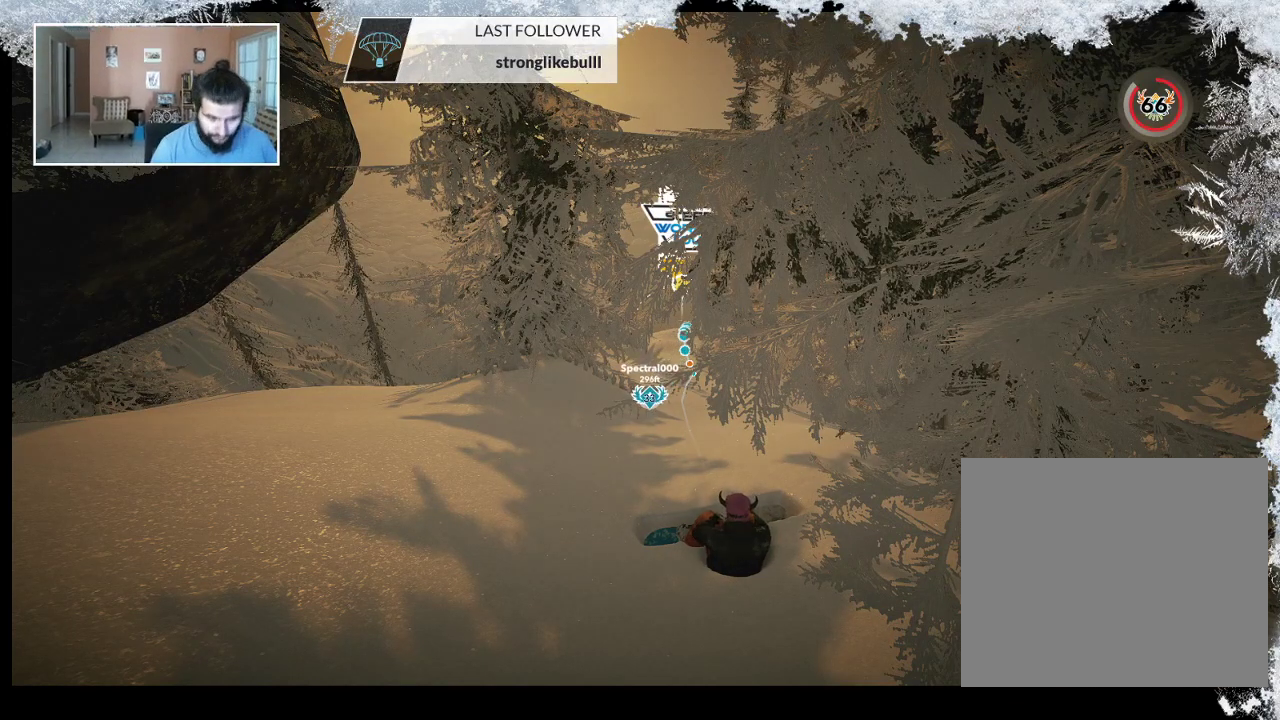
{"buttons": [], "left_stick": "center", "right_stick": "center", "events": []}
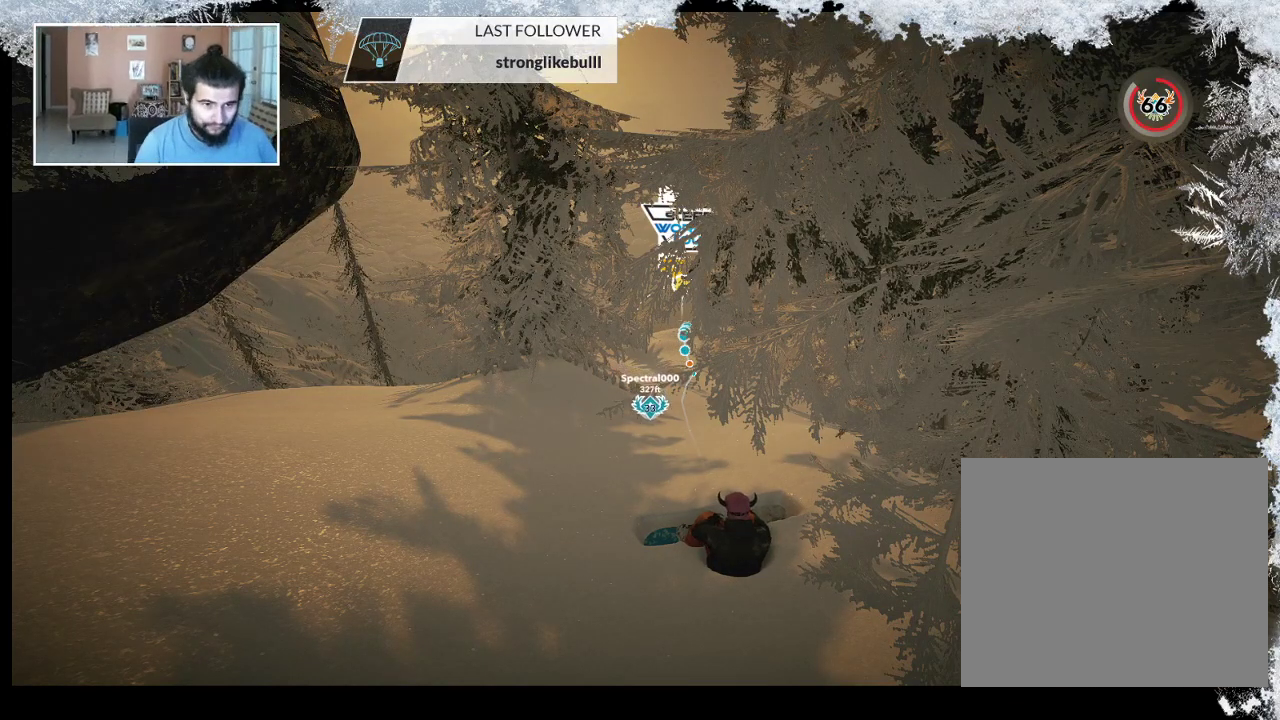
{"buttons": [], "left_stick": "center", "right_stick": "center", "events": []}
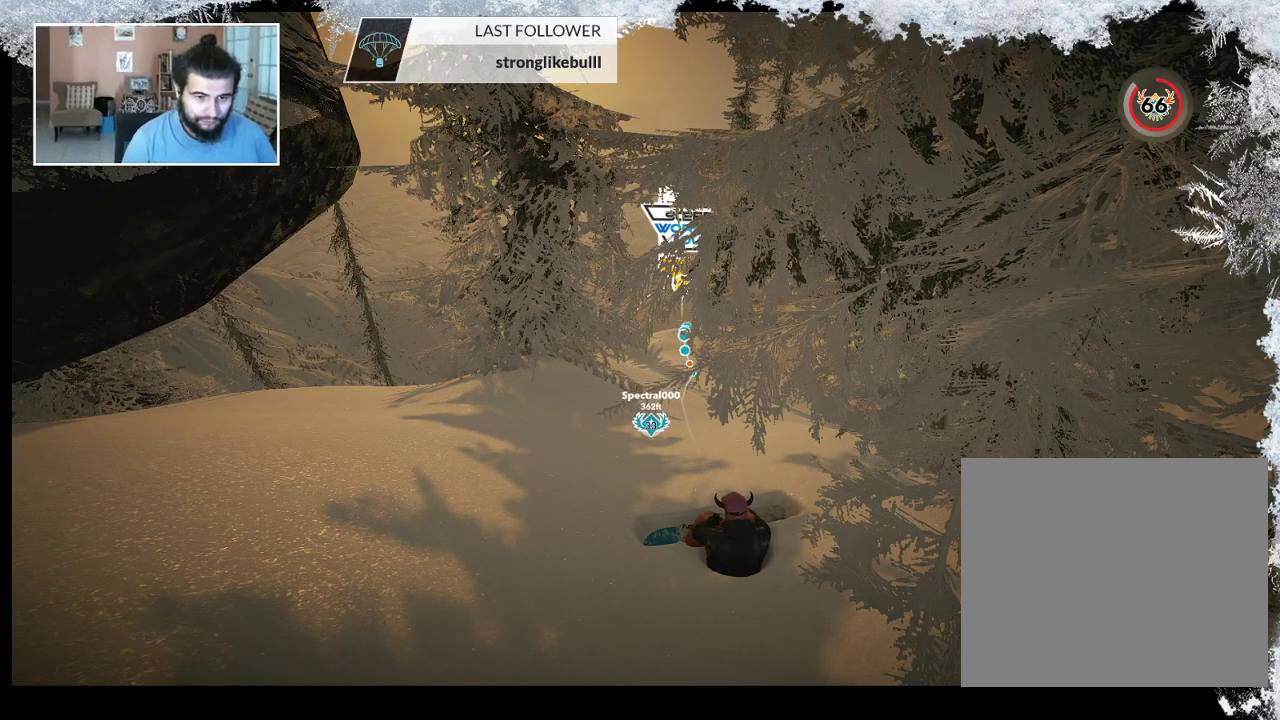
{"buttons": [], "left_stick": "center", "right_stick": "center", "events": [[33, "left_stick", "up"], [267, "right_stick", "left"], [333, "left_stick", "center"], [500, "right_stick", "center"]]}
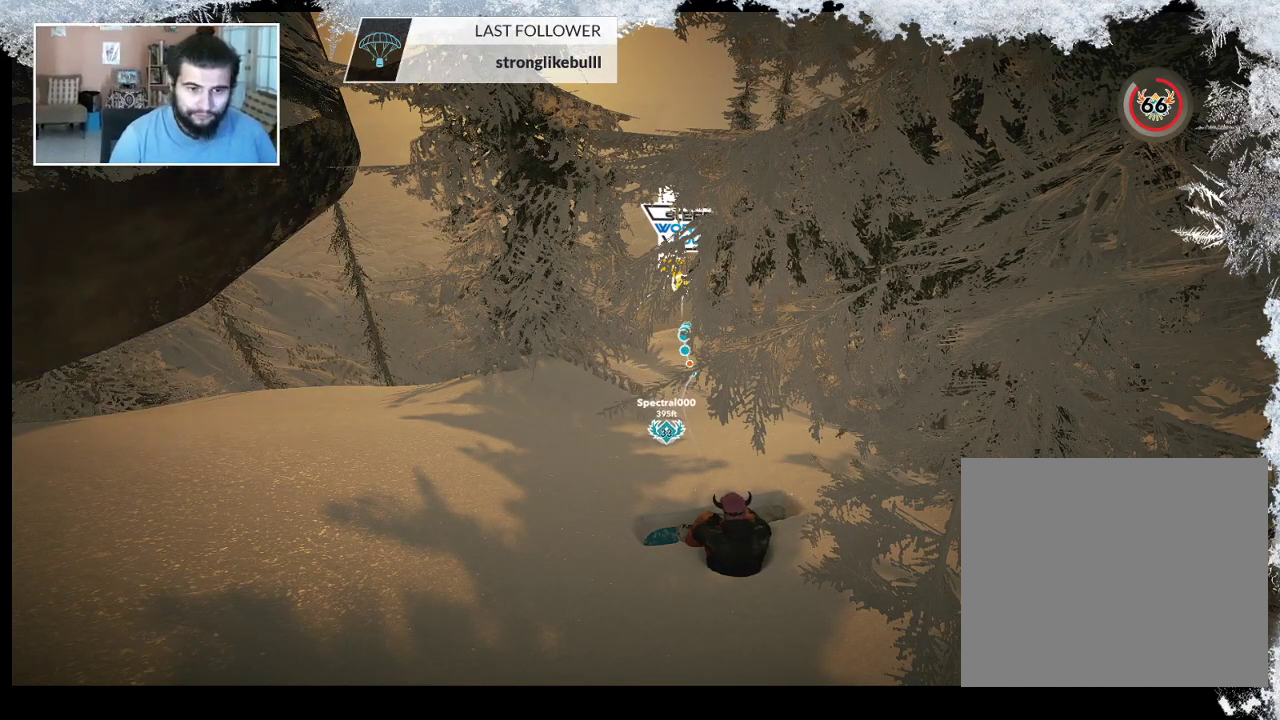
{"buttons": [], "left_stick": "center", "right_stick": "center", "events": []}
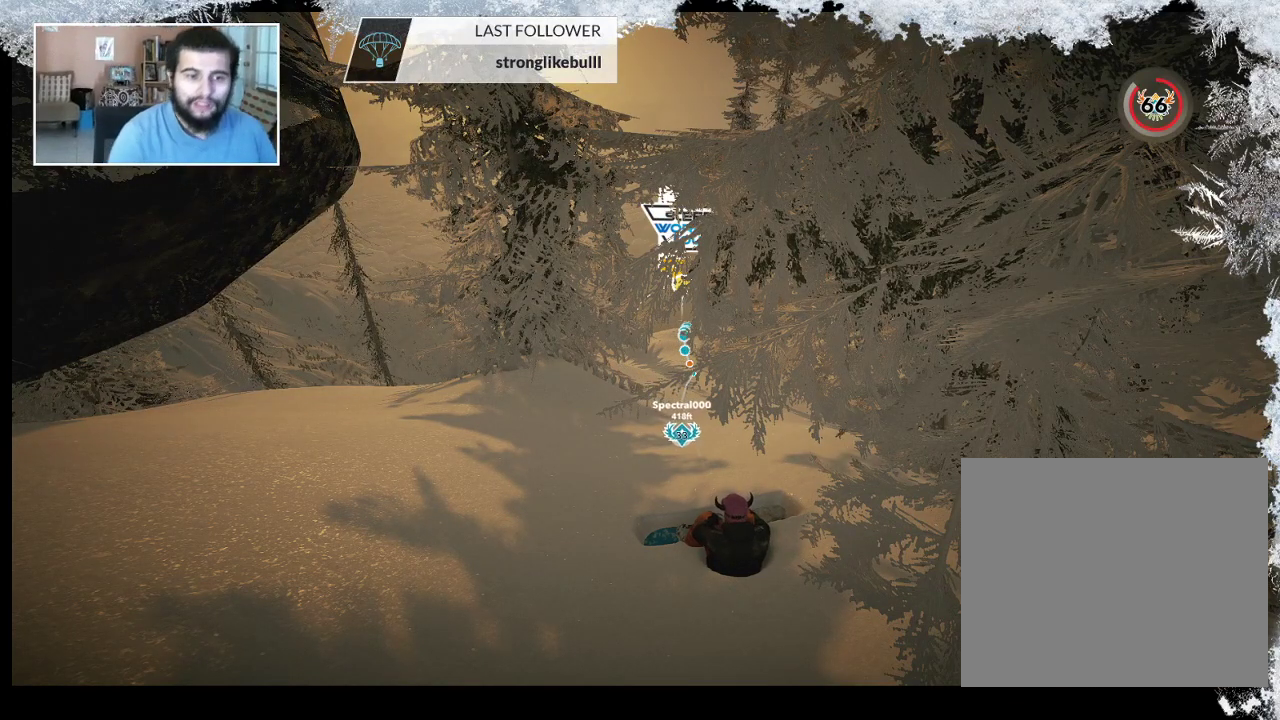
{"buttons": [], "left_stick": "center", "right_stick": "center", "events": []}
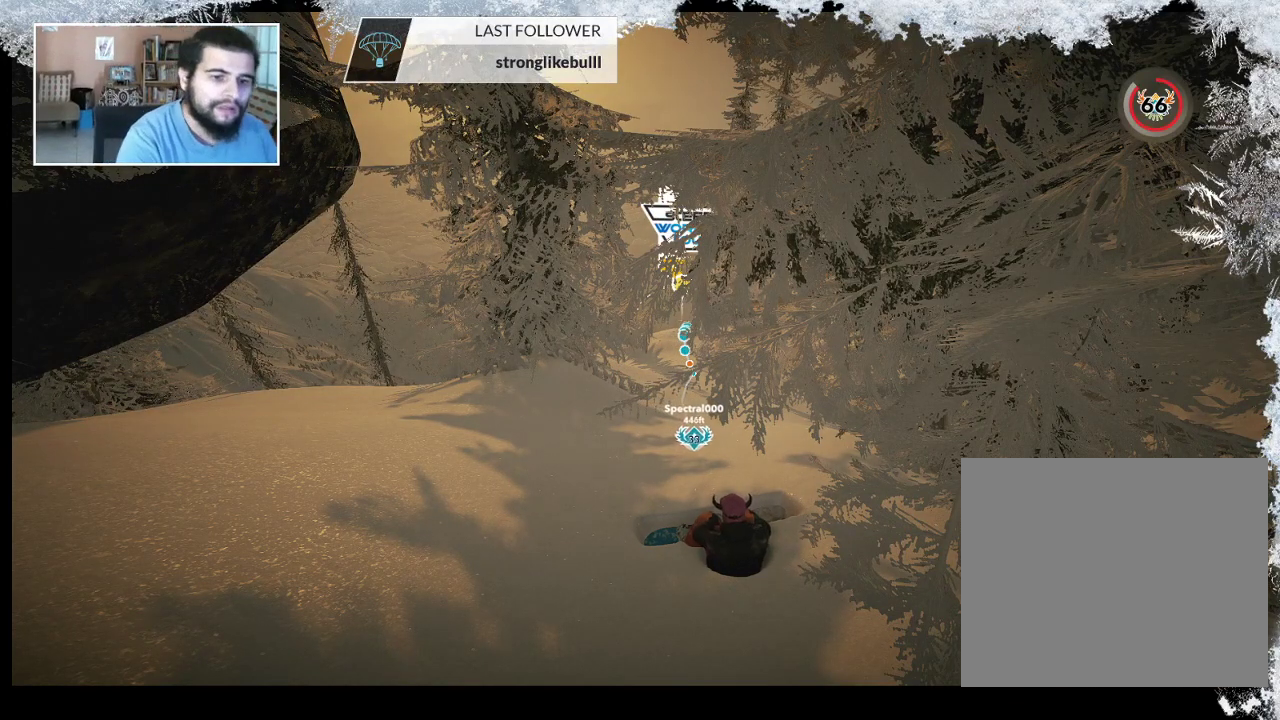
{"buttons": [], "left_stick": "center", "right_stick": "center", "events": []}
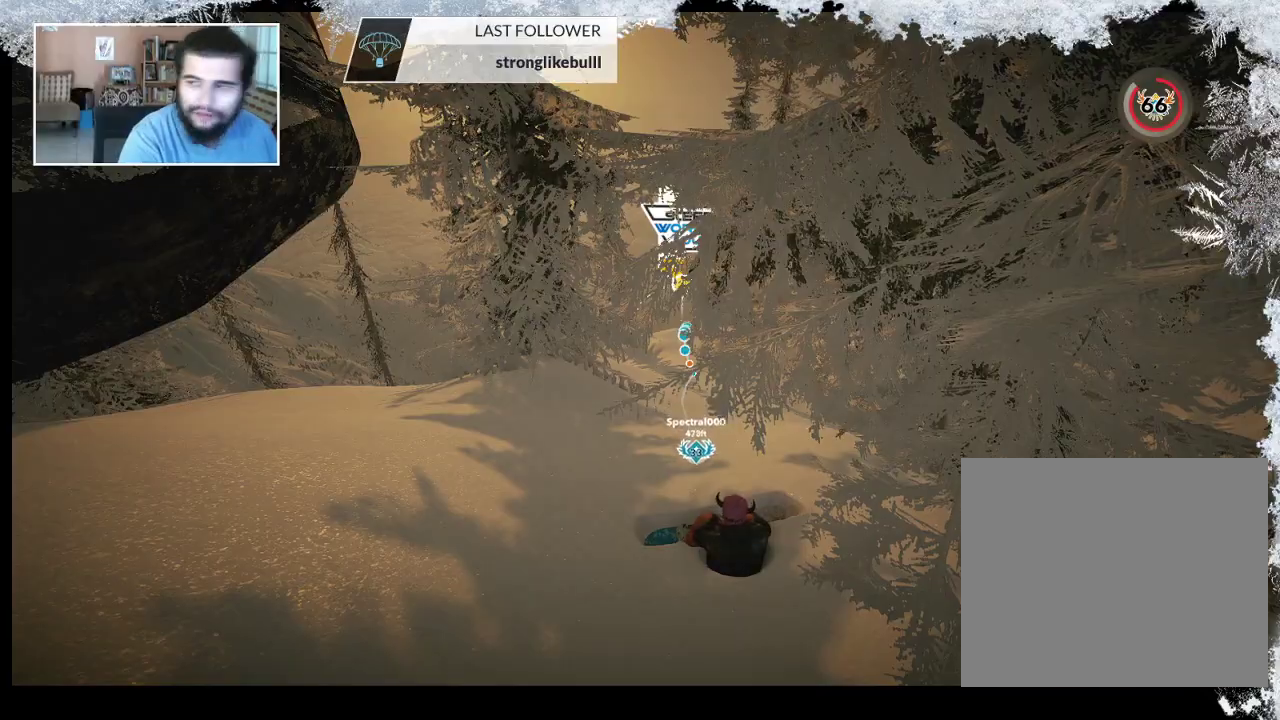
{"buttons": [], "left_stick": "up-left", "right_stick": "center", "events": [[467, "left_stick", "up-left"]]}
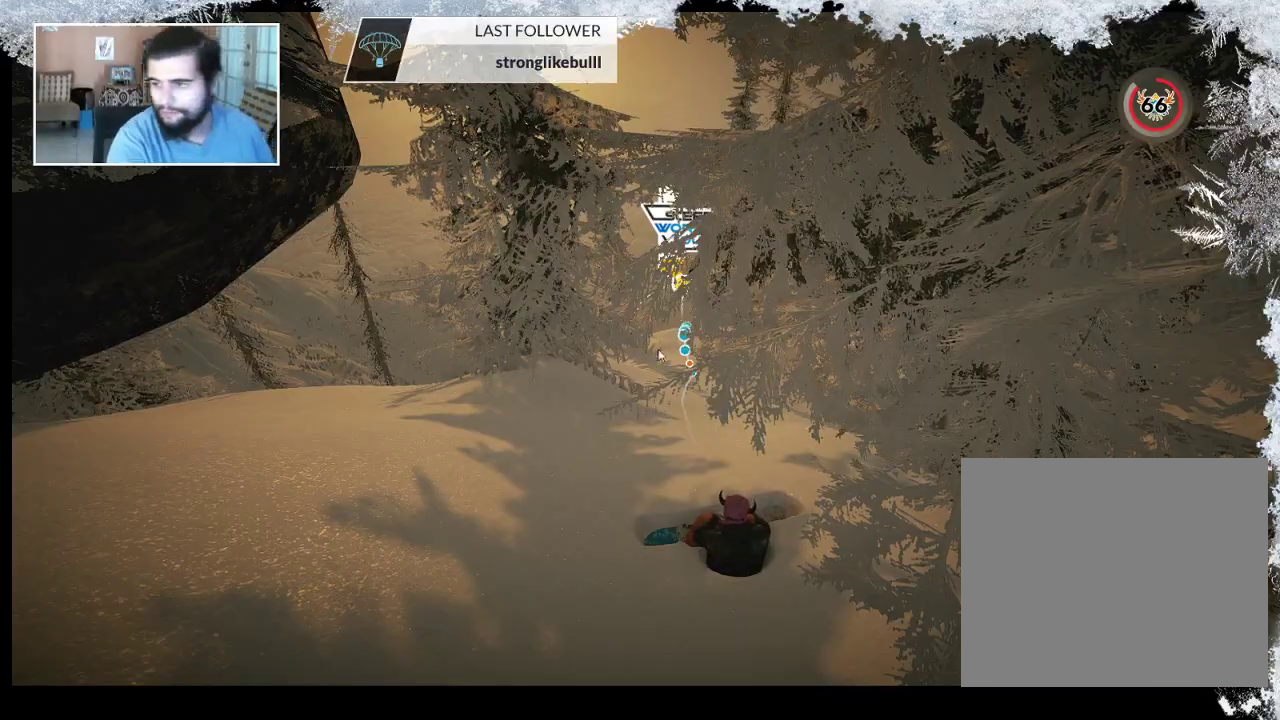
{"buttons": [], "left_stick": "up-left", "right_stick": "center", "events": [[200, "left_stick", "center"], [333, "left_stick", "up-right"], [433, "left_stick", "up-left"]]}
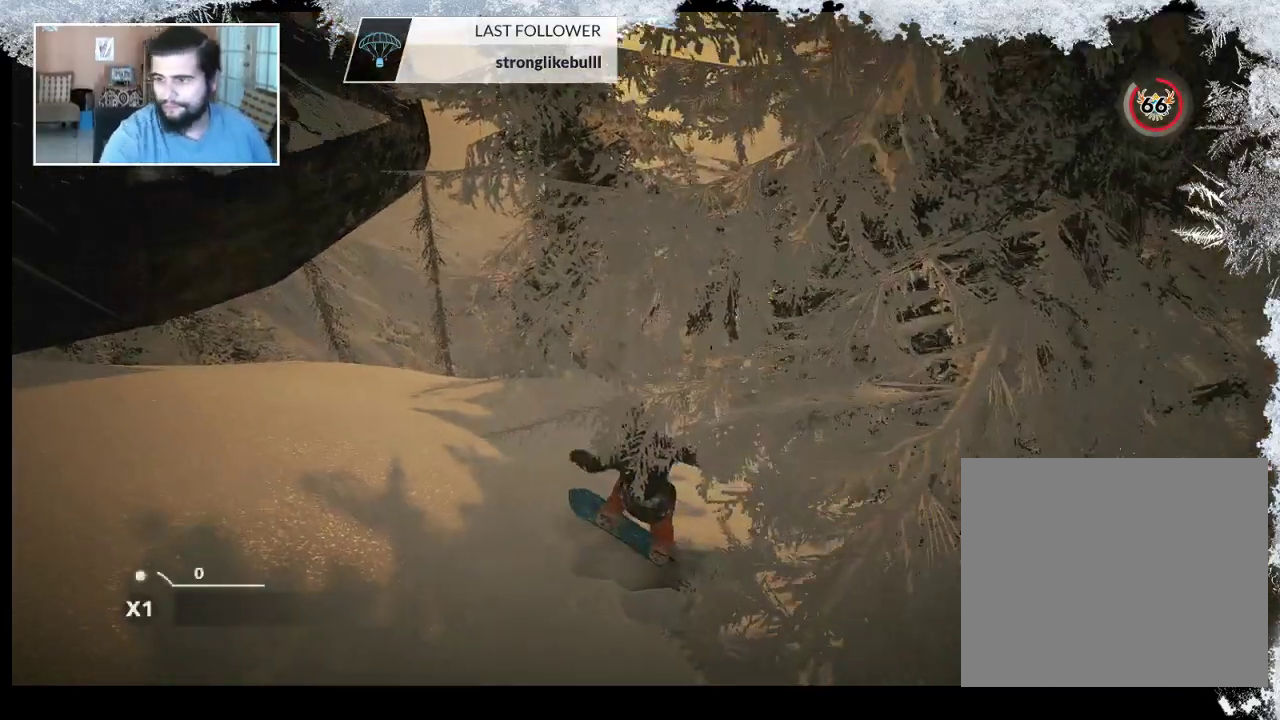
{"buttons": [], "left_stick": "center", "right_stick": "center", "events": [[100, "left_stick", "center"]]}
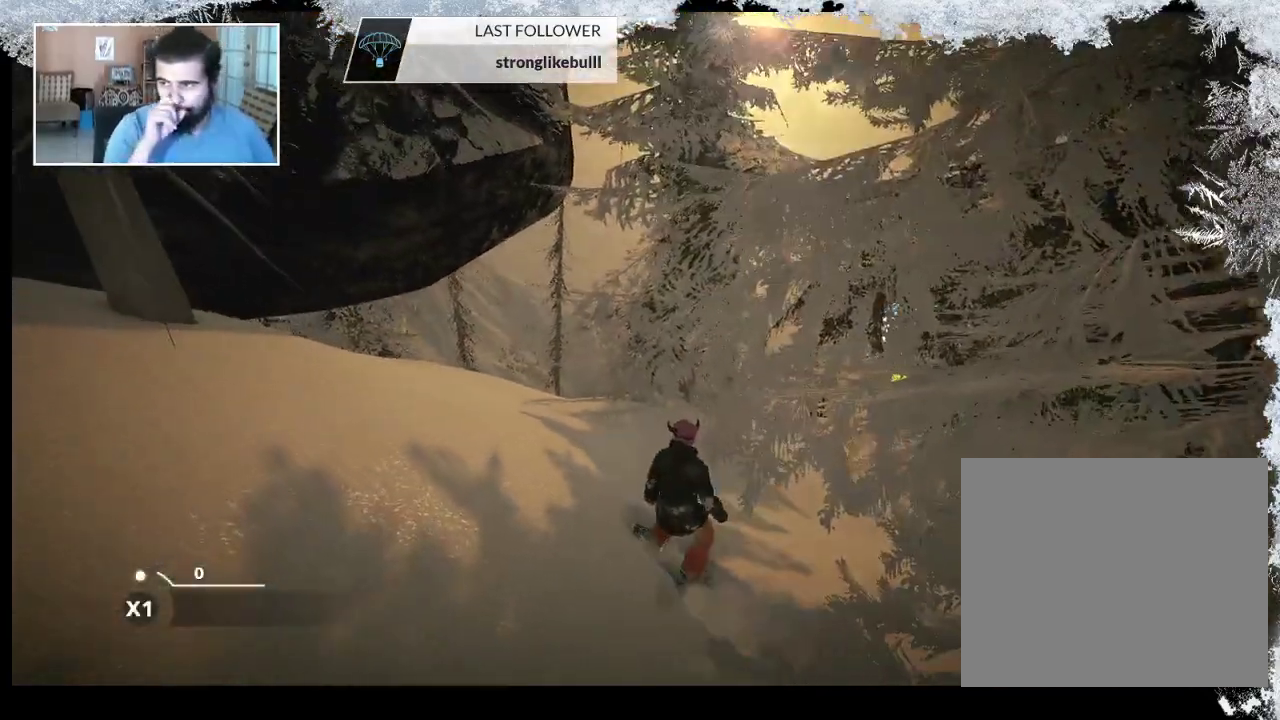
{"buttons": [], "left_stick": "center", "right_stick": "center", "events": []}
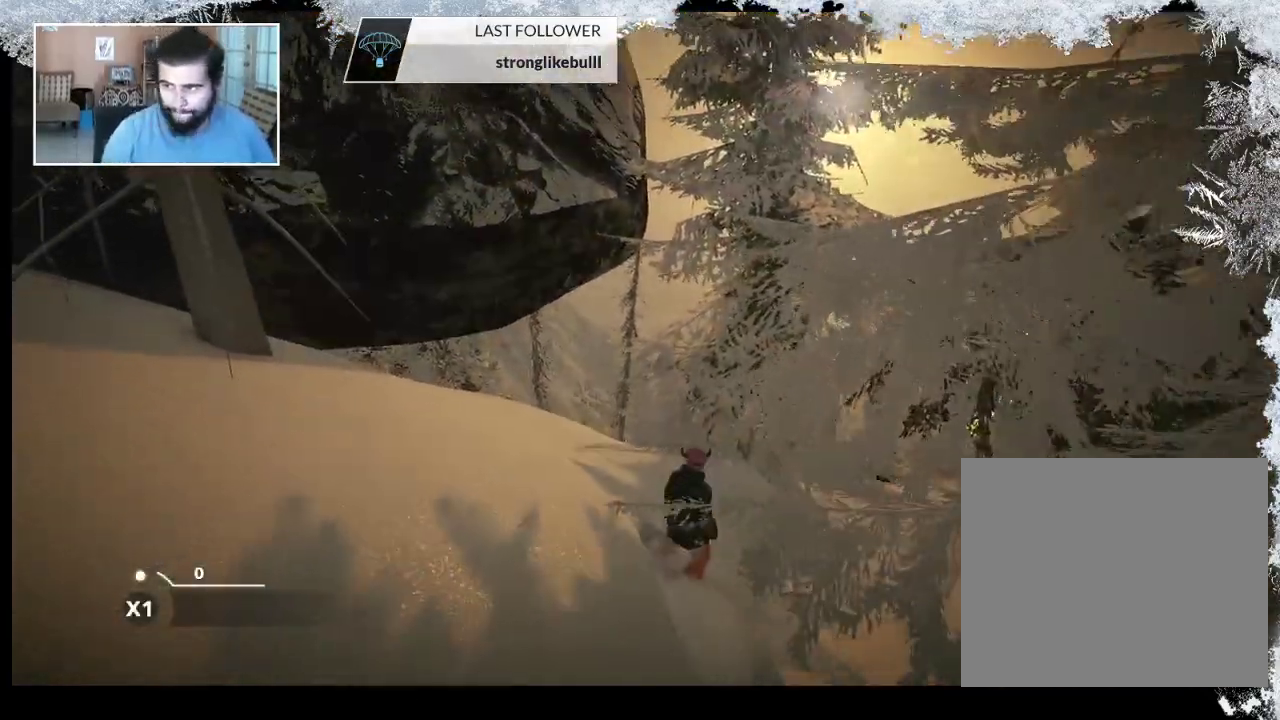
{"buttons": [], "left_stick": "right", "right_stick": "center", "events": [[500, "left_stick", "right"]]}
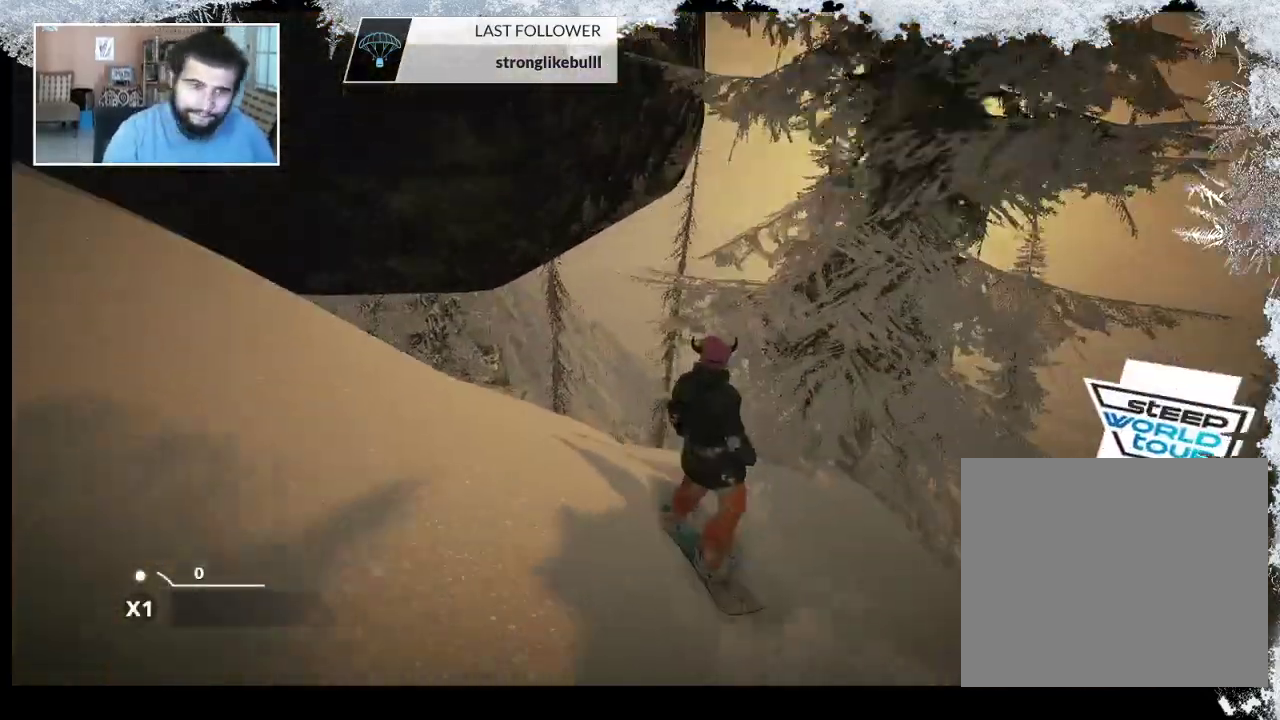
{"buttons": [], "left_stick": "right", "right_stick": "center", "events": []}
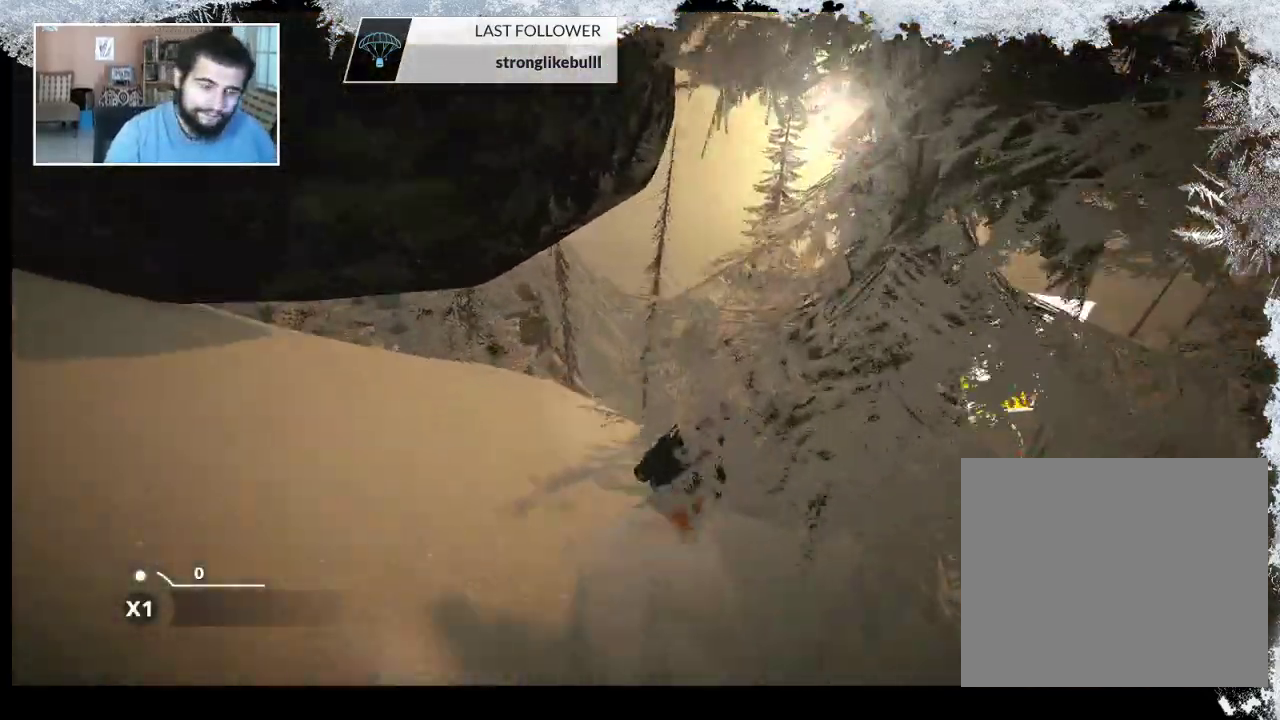
{"buttons": [], "left_stick": "up", "right_stick": "center", "events": [[433, "left_stick", "up"]]}
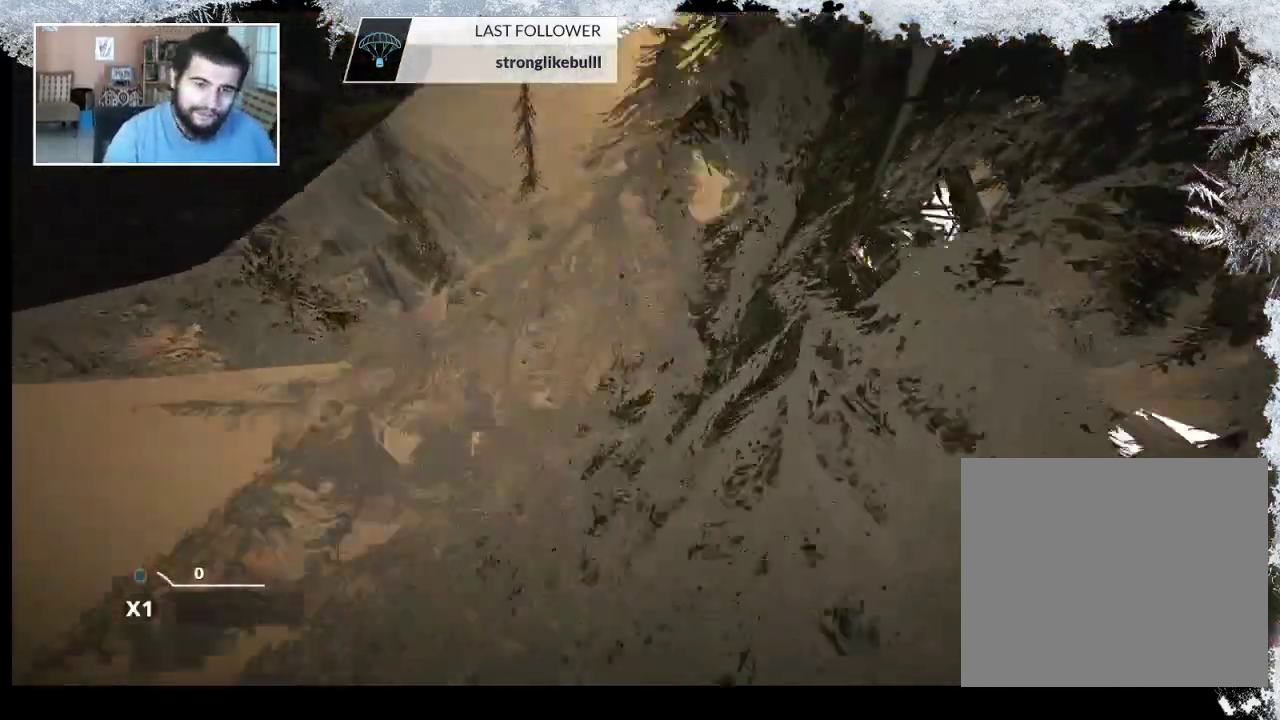
{"buttons": [], "left_stick": "center", "right_stick": "center", "events": [[400, "left_stick", "center"]]}
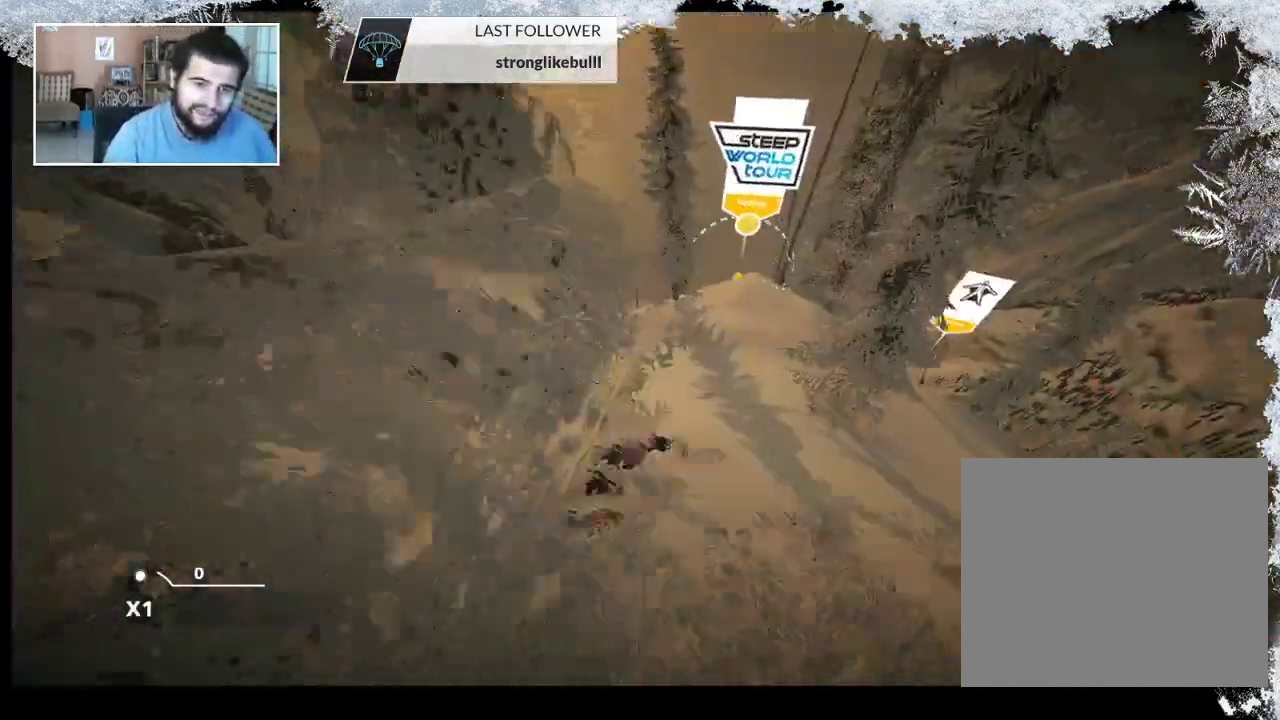
{"buttons": [], "left_stick": "left", "right_stick": "center", "events": [[267, "left_stick", "left"]]}
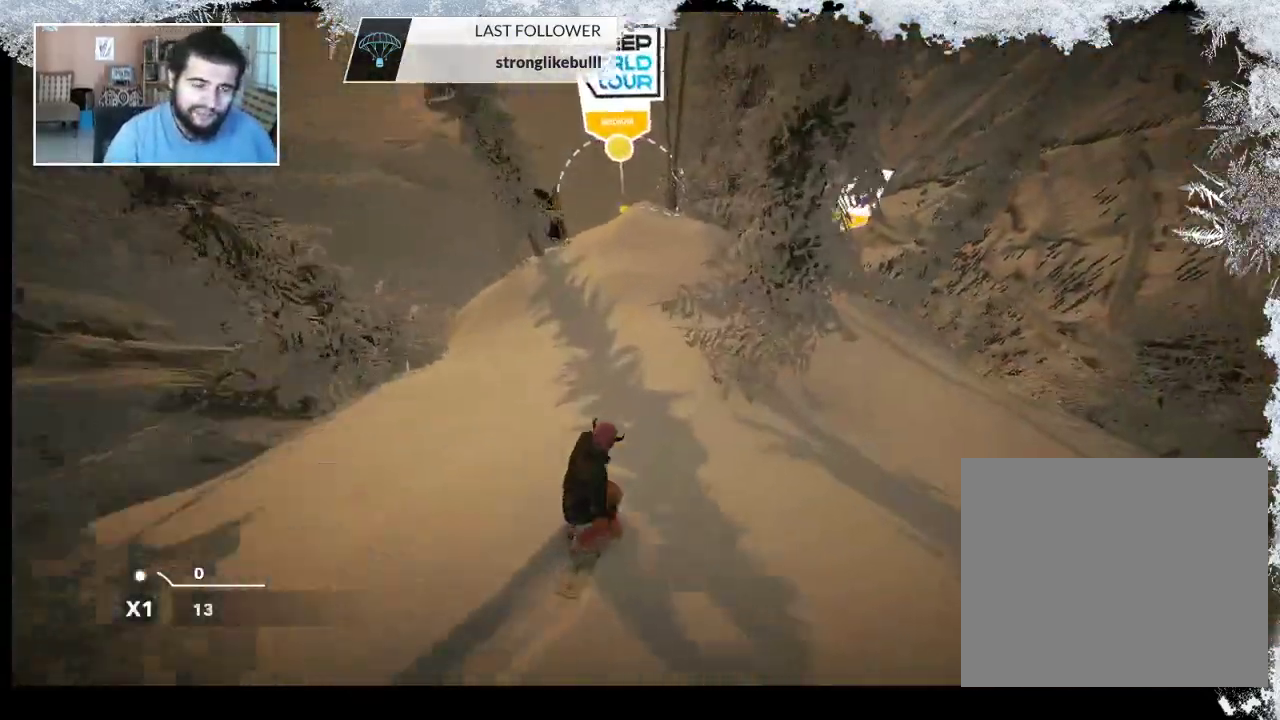
{"buttons": [], "left_stick": "left", "right_stick": "center", "events": [[100, "left_stick", "center"], [433, "left_stick", "left"]]}
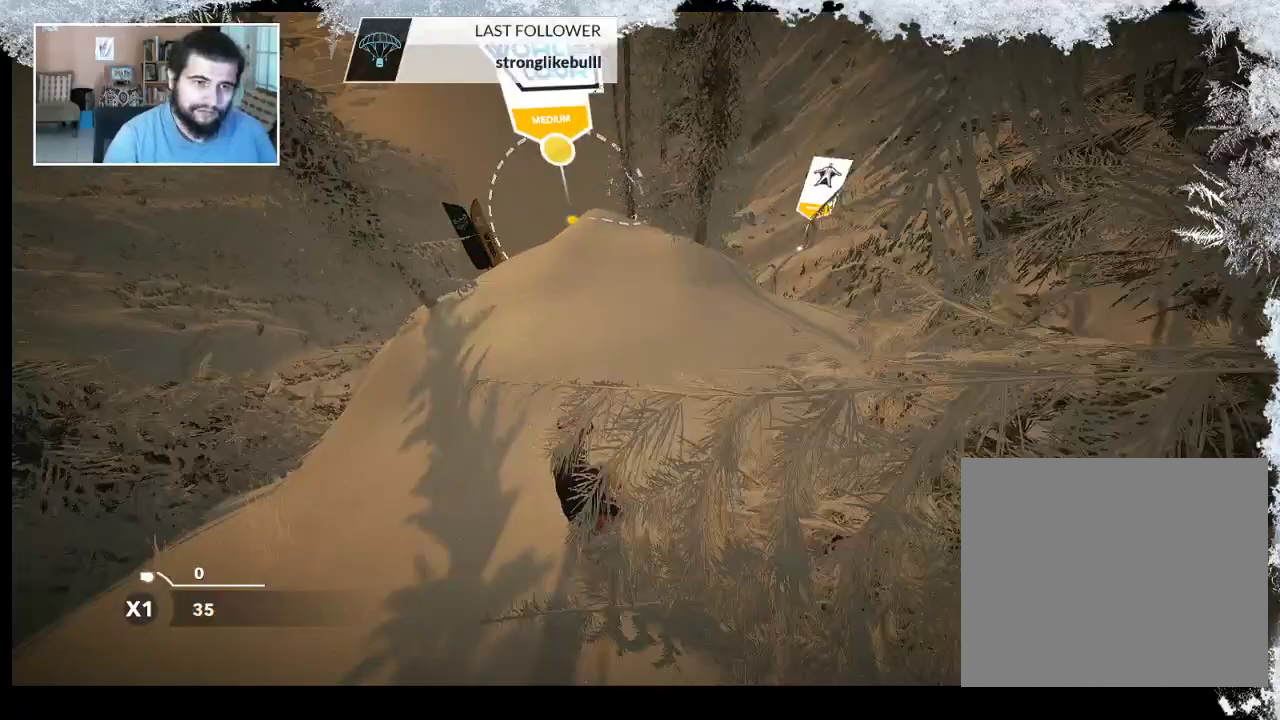
{"buttons": [], "left_stick": "center", "right_stick": "center", "events": [[167, "left_stick", "center"]]}
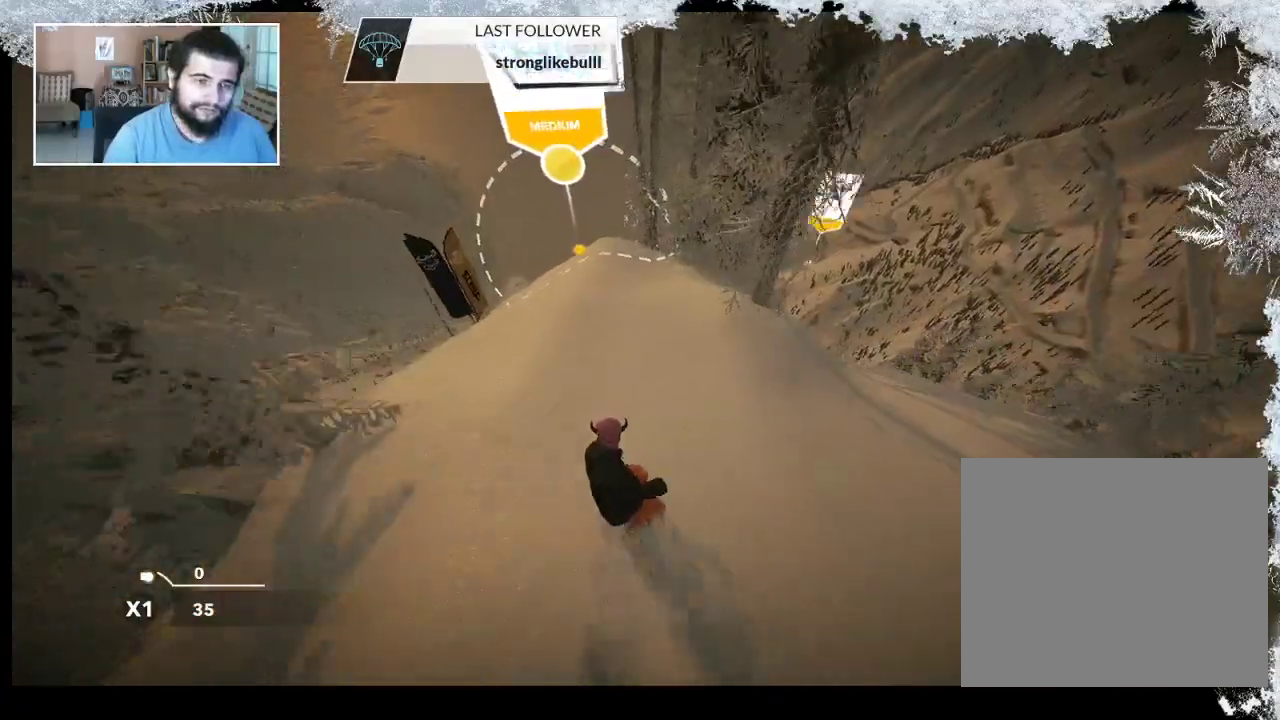
{"buttons": [], "left_stick": "left", "right_stick": "center", "events": [[400, "left_stick", "left"]]}
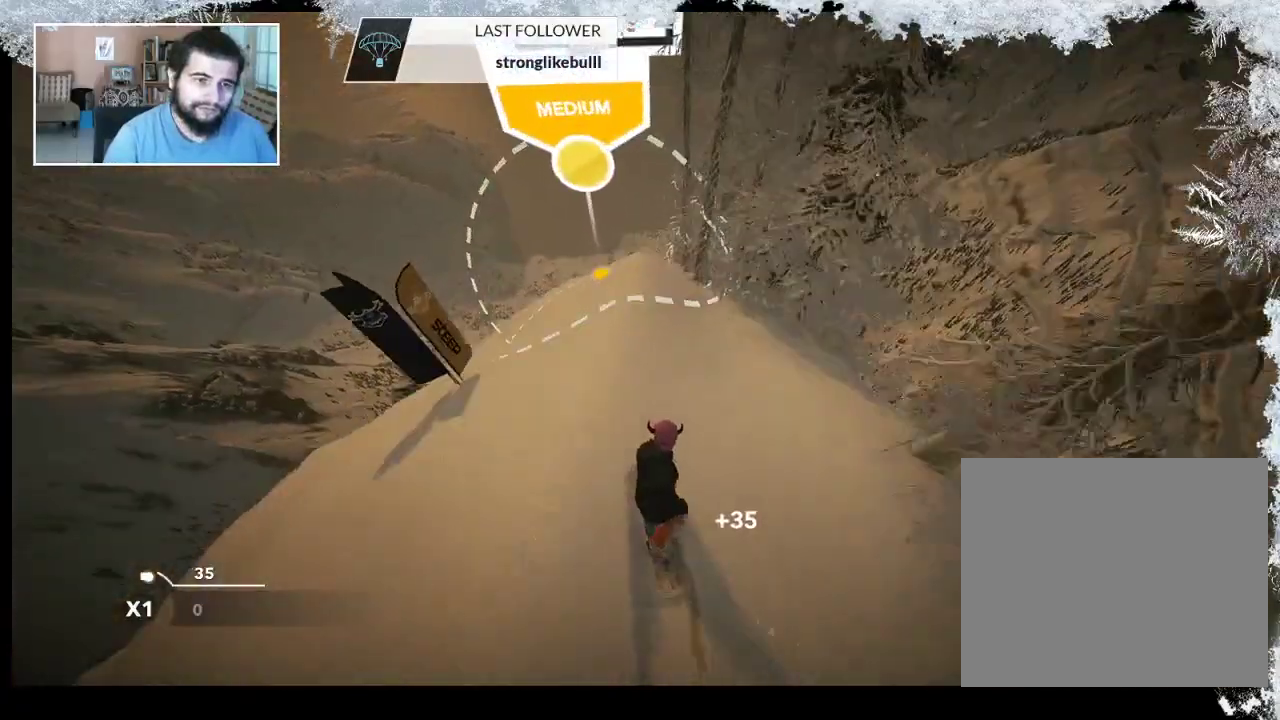
{"buttons": [], "left_stick": "center", "right_stick": "center", "events": [[67, "left_stick", "center"], [167, "left_stick", "right"], [433, "left_stick", "center"]]}
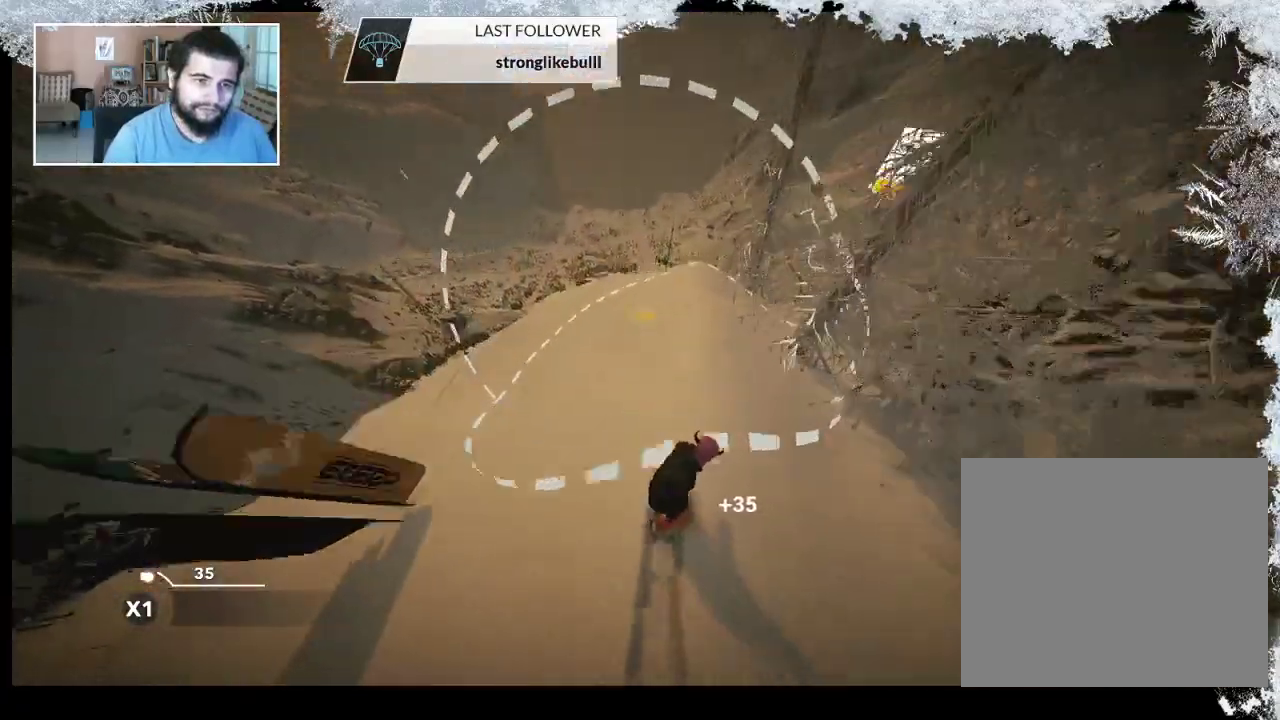
{"buttons": [], "left_stick": "right", "right_stick": "center", "events": [[67, "left_stick", "right"]]}
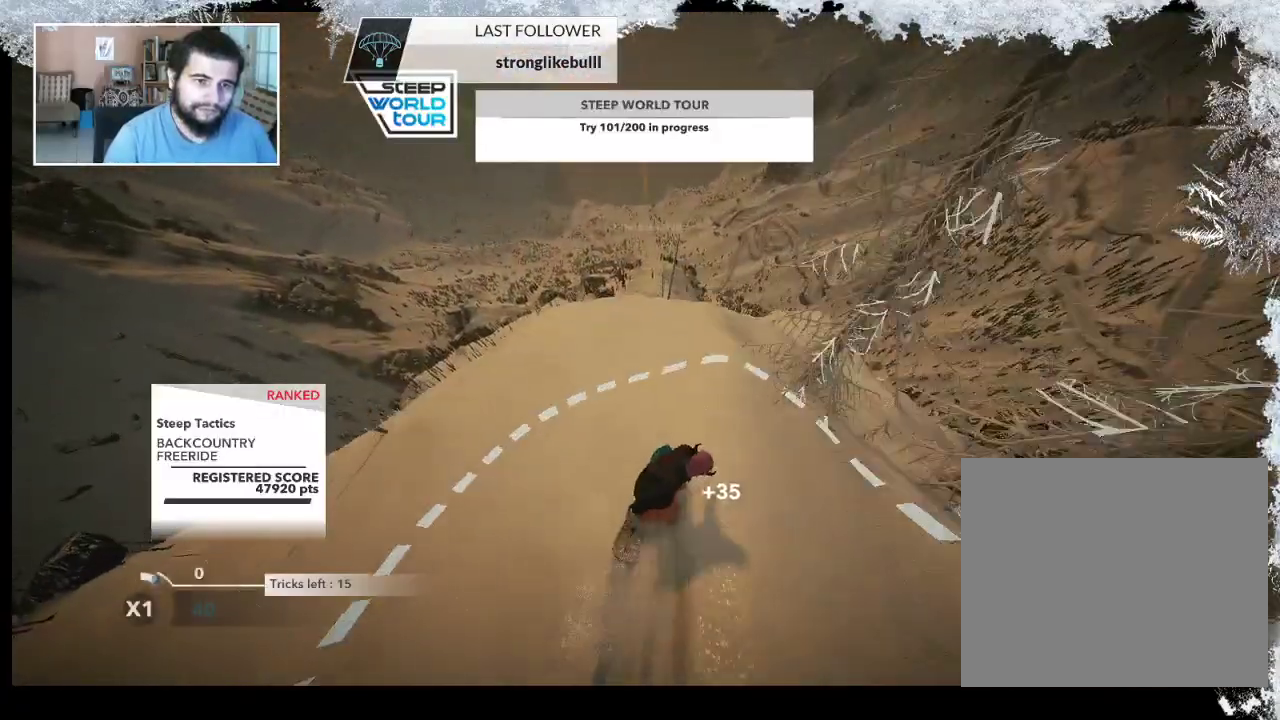
{"buttons": ["R2"], "left_stick": "center", "right_stick": "center", "events": [[233, "R2", "down"], [267, "left_stick", "center"], [400, "left_stick", "right"], [500, "left_stick", "center"]]}
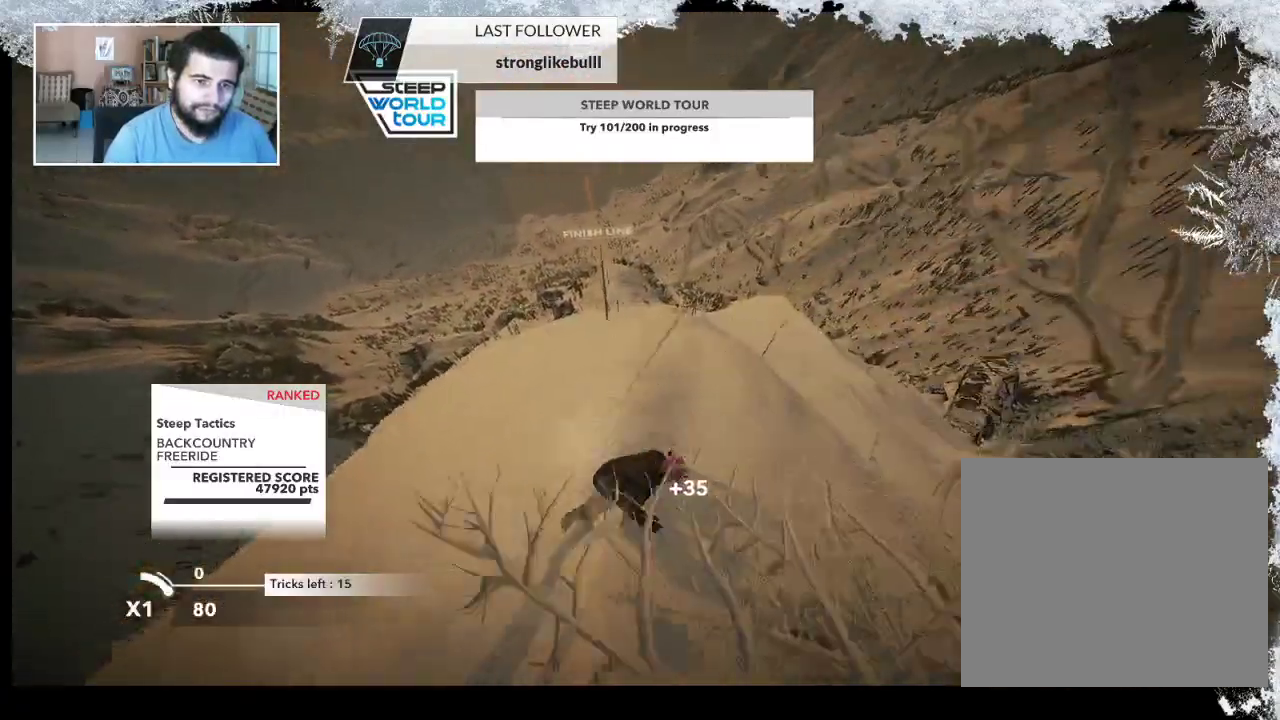
{"buttons": ["L2"], "left_stick": "left", "right_stick": "right", "events": [[167, "R2", "up"], [200, "L2", "down"], [200, "left_stick", "left"], [400, "right_stick", "right"]]}
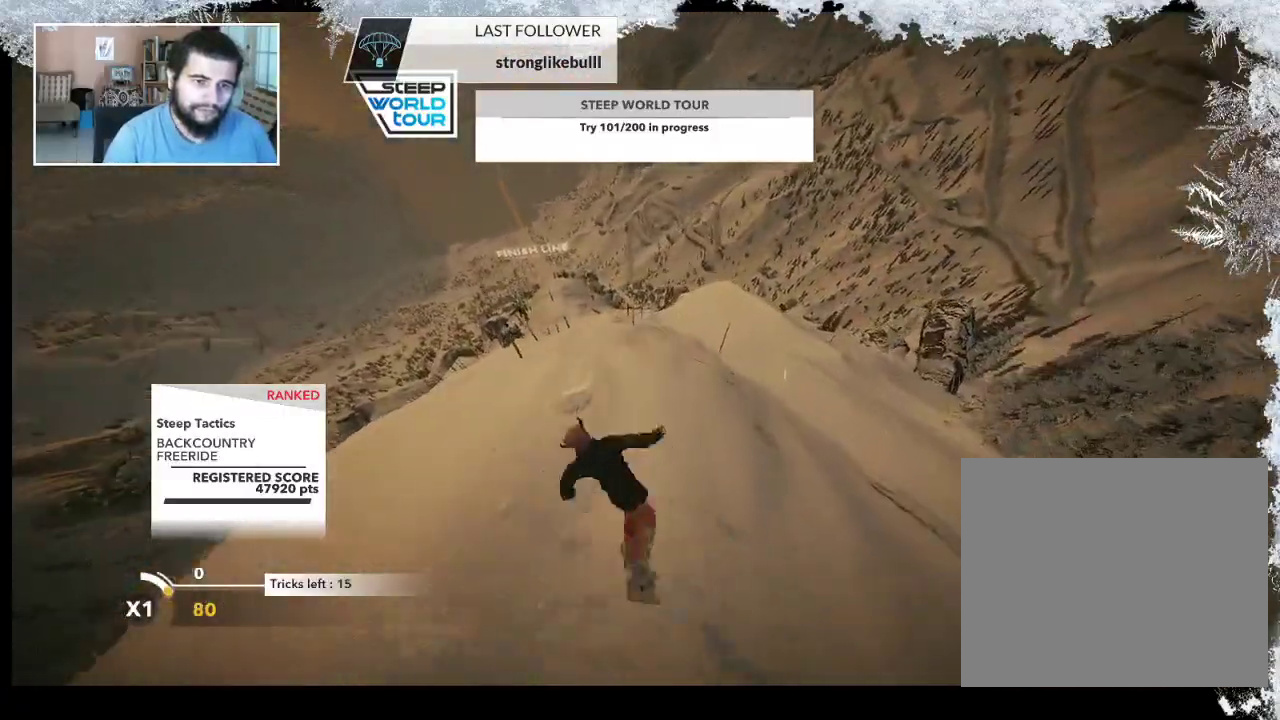
{"buttons": ["L2"], "left_stick": "center", "right_stick": "right", "events": [[333, "left_stick", "center"]]}